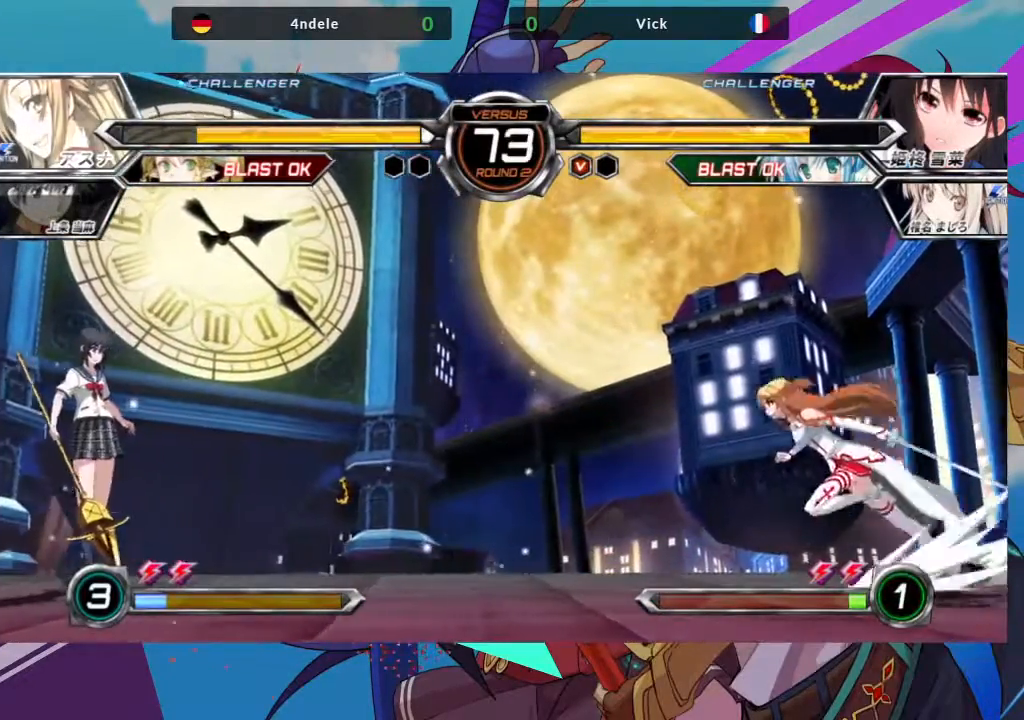
Gameplay with a controller (arcade stick); each line is a JSON object with the inputs held at the frame after it. "events" lists button and stick changes between this image and that frame as [ms after this image, input, new state], when the widget could be followed in between. Not read: L3 R3.
{"buttons": [], "left_stick": "left", "events": []}
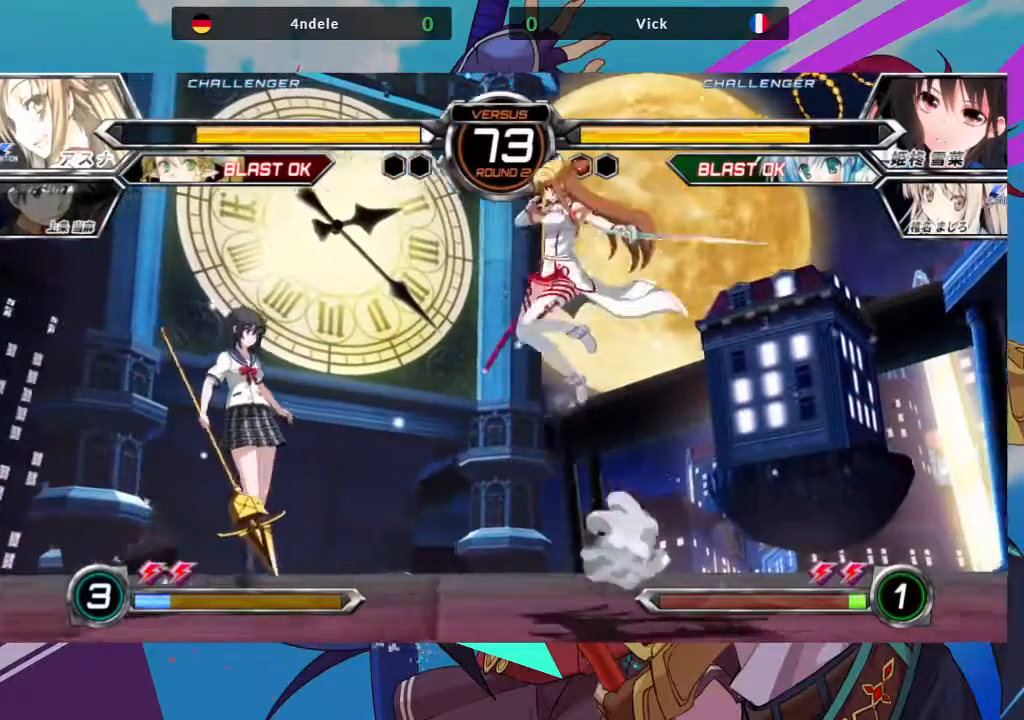
{"buttons": ["SQUARE"], "left_stick": "left", "events": [[17, "left_stick", "down-left"], [267, "left_stick", "left"], [450, "SQUARE", "down"]]}
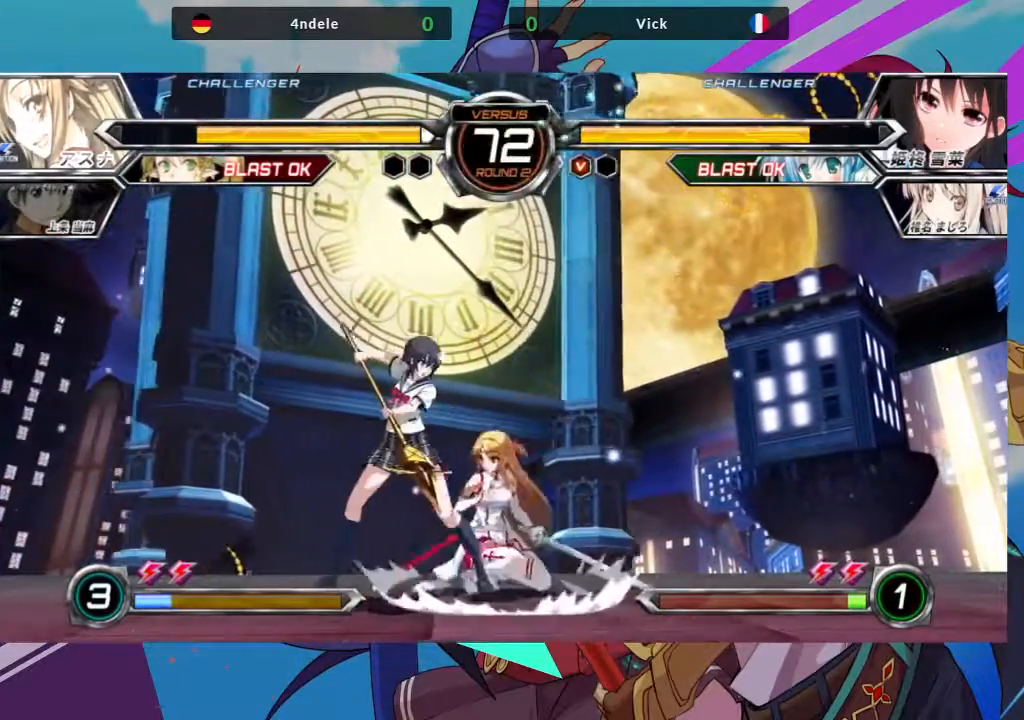
{"buttons": ["TRIANGLE"], "left_stick": "center"}
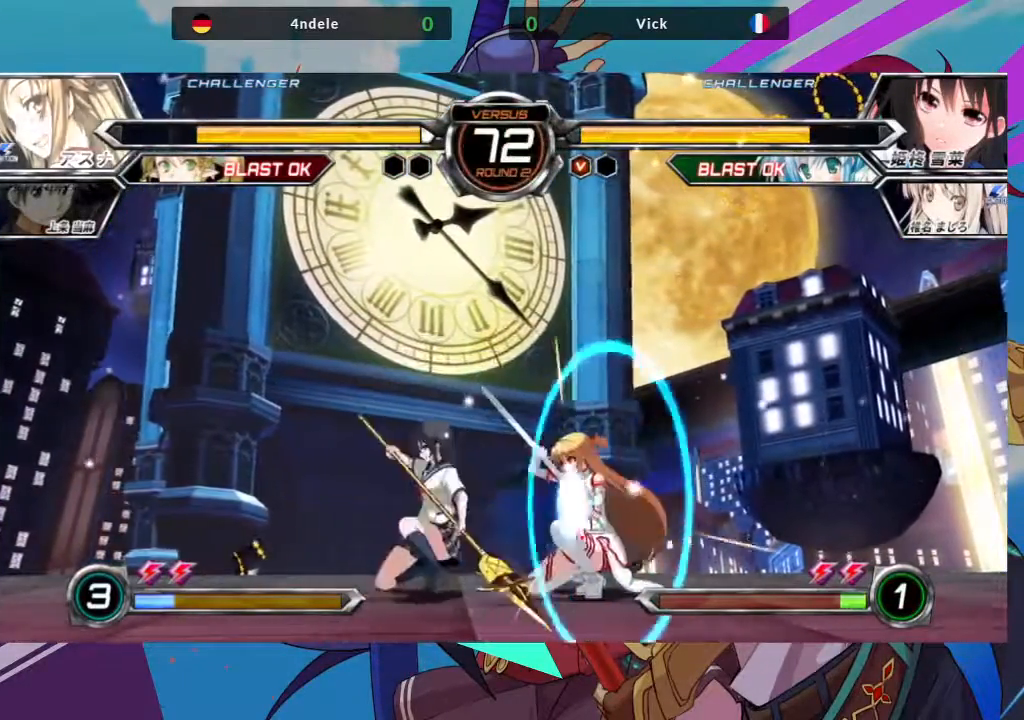
{"buttons": [], "left_stick": "down-right", "events": [[17, "TRIANGLE", "up"], [217, "R1", "down"], [333, "R1", "up"], [450, "left_stick", "down-right"]]}
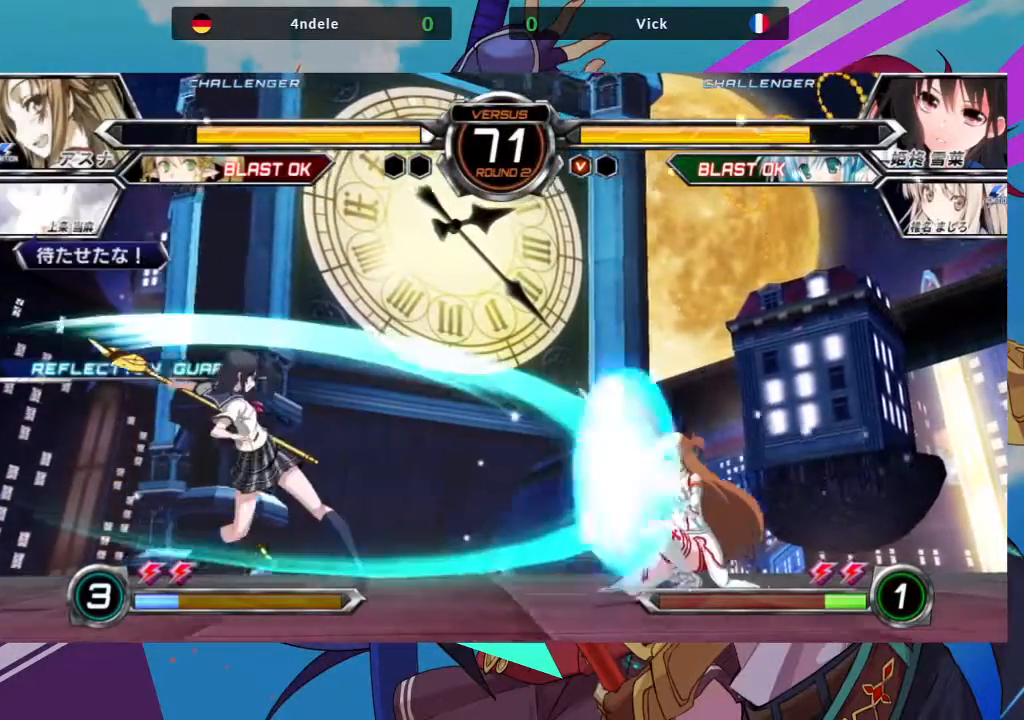
{"buttons": [], "left_stick": "down-right", "events": [[67, "TRIANGLE", "down"], [117, "left_stick", "center"], [167, "TRIANGLE", "up"], [417, "left_stick", "left"], [467, "left_stick", "down-right"]]}
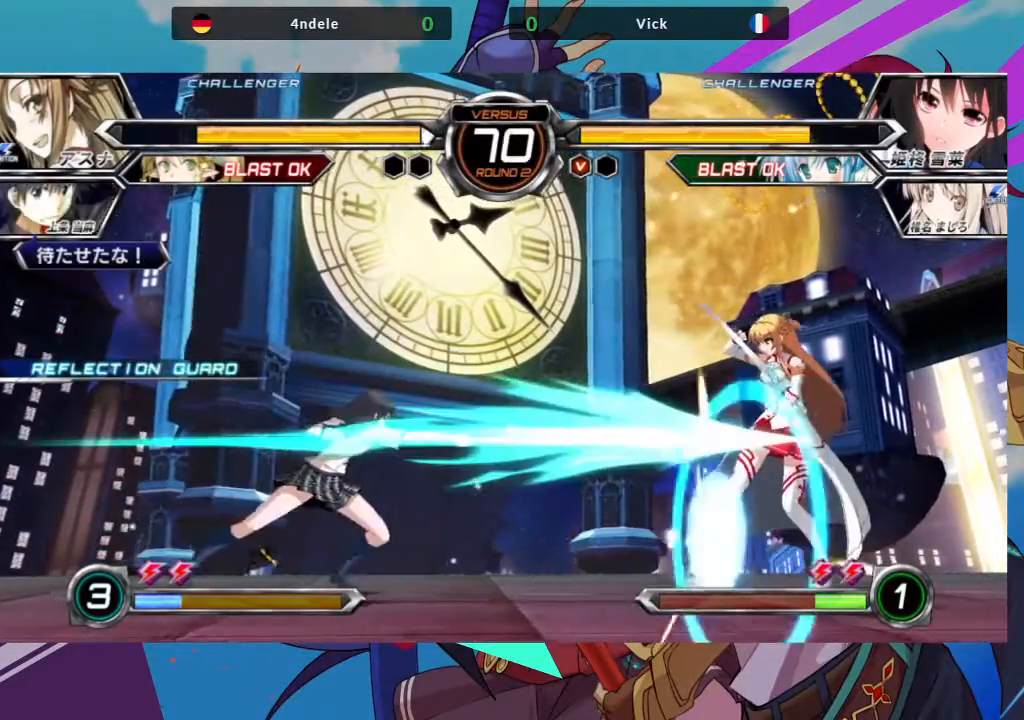
{"buttons": [], "left_stick": "center", "events": [[83, "R1", "down"], [117, "left_stick", "center"], [183, "R1", "up"], [250, "R1", "down"], [350, "R1", "up"]]}
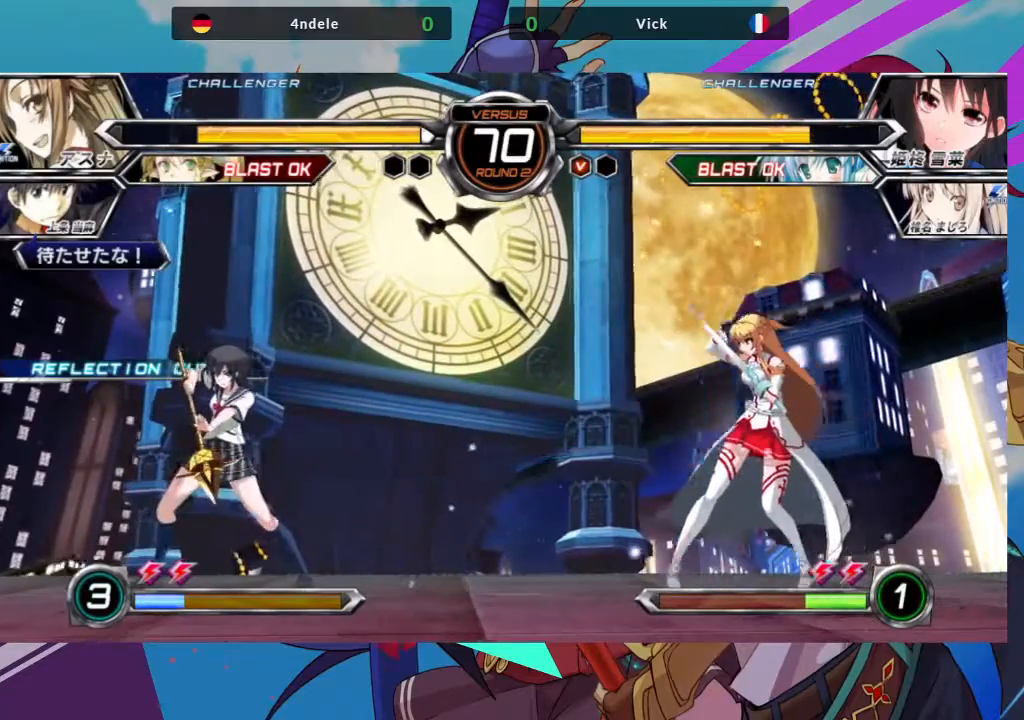
{"buttons": [], "left_stick": "left", "events": [[150, "left_stick", "left"], [283, "left_stick", "down-left"], [450, "left_stick", "left"]]}
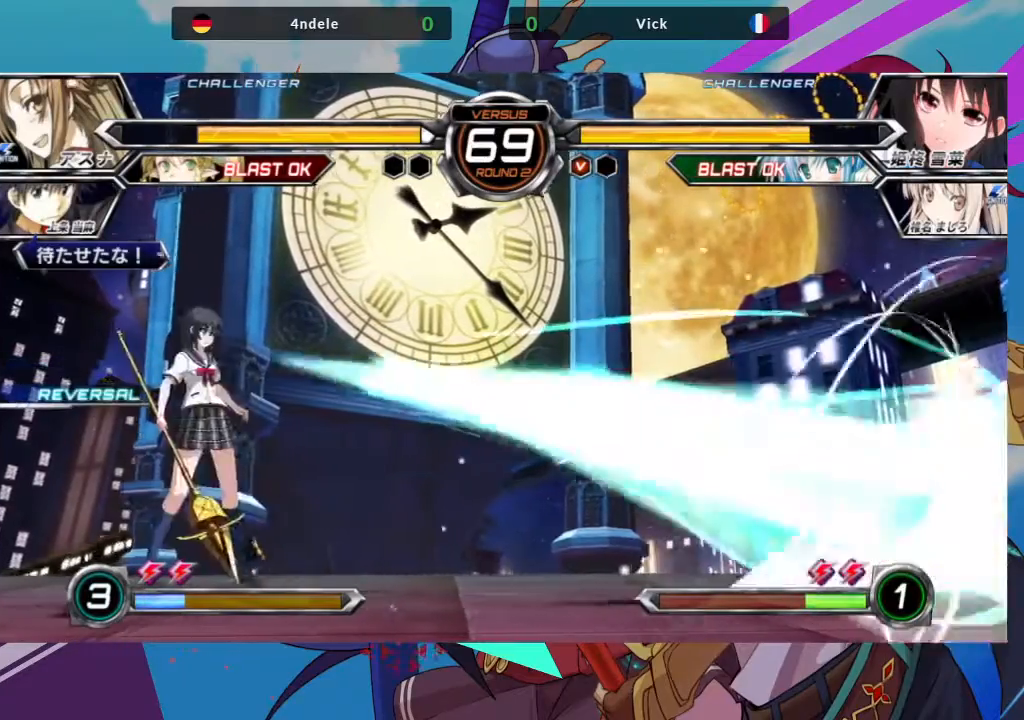
{"buttons": [], "left_stick": "left", "events": []}
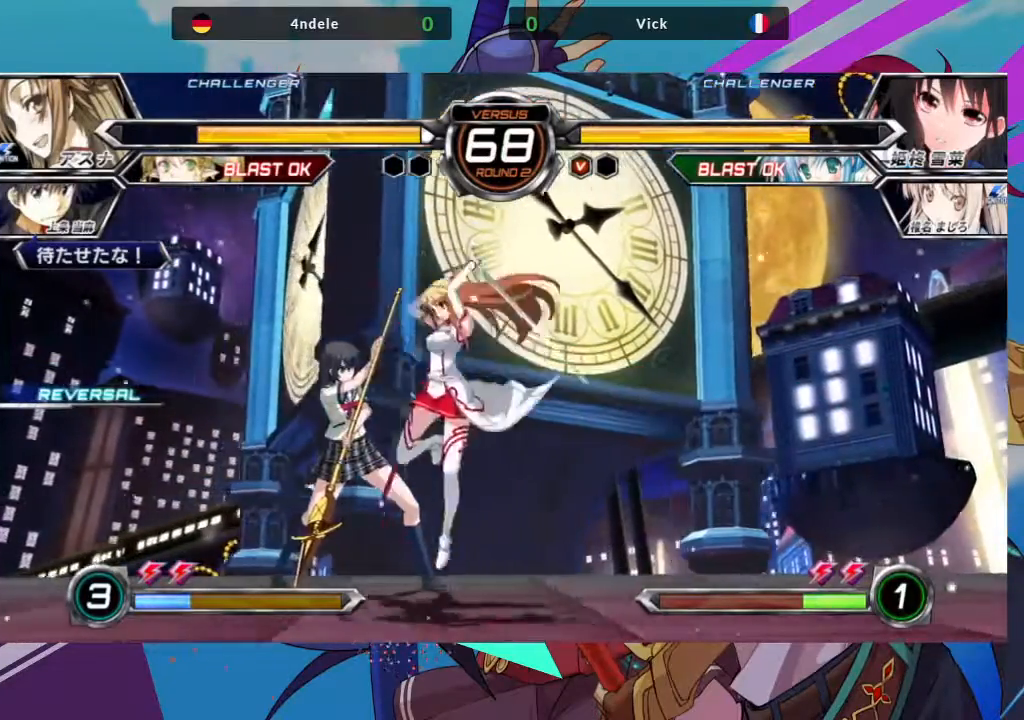
{"buttons": [], "left_stick": "center", "events": [[117, "SQUARE", "down"], [133, "left_stick", "down-left"], [233, "SQUARE", "up"], [283, "TRIANGLE", "down"], [400, "TRIANGLE", "up"], [417, "left_stick", "center"]]}
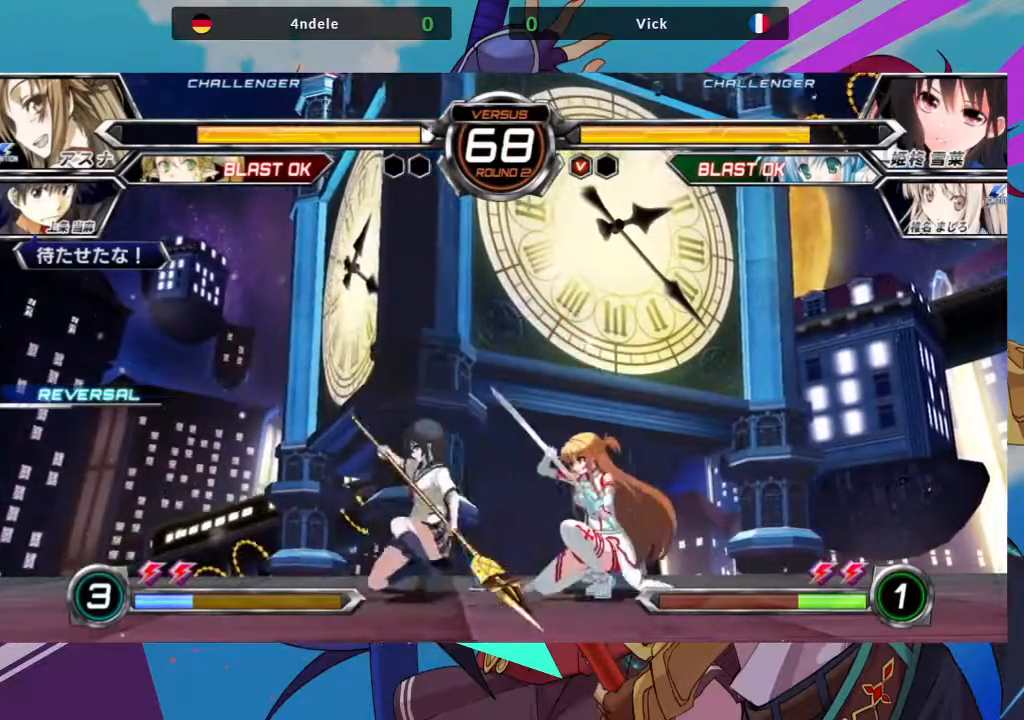
{"buttons": ["SQUARE"], "left_stick": "right", "events": [[67, "R1", "down"], [217, "R1", "up"], [317, "left_stick", "down-left"], [367, "left_stick", "down-right"], [417, "left_stick", "right"], [450, "SQUARE", "down"]]}
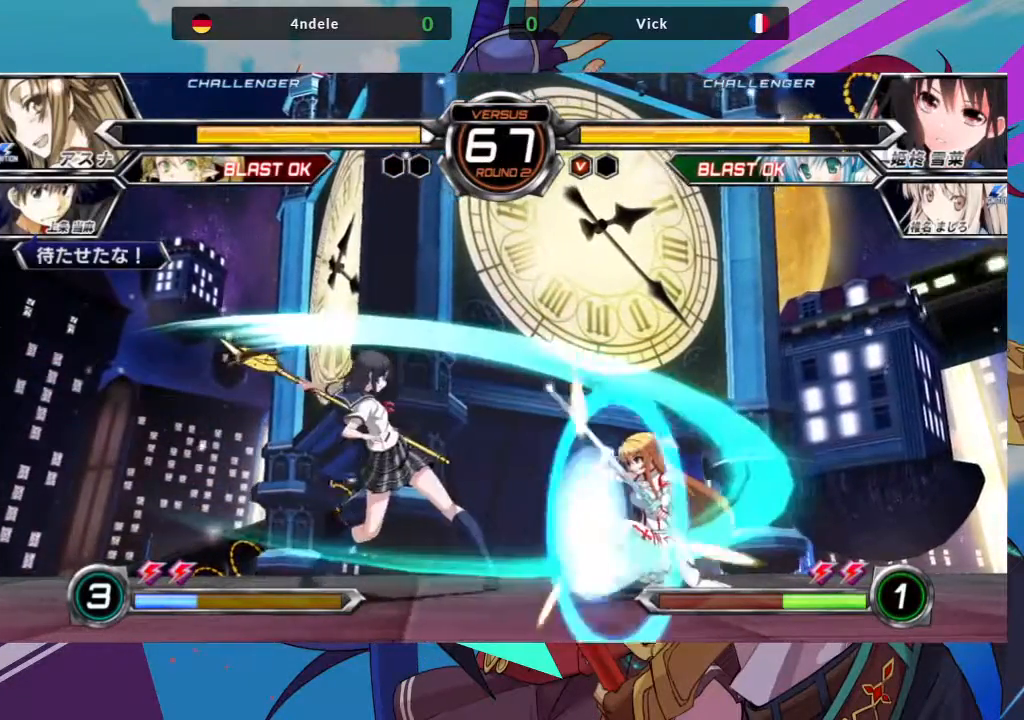
{"buttons": [], "left_stick": "center", "events": [[33, "left_stick", "center"], [67, "SQUARE", "up"], [400, "R1", "down"], [500, "R1", "up"]]}
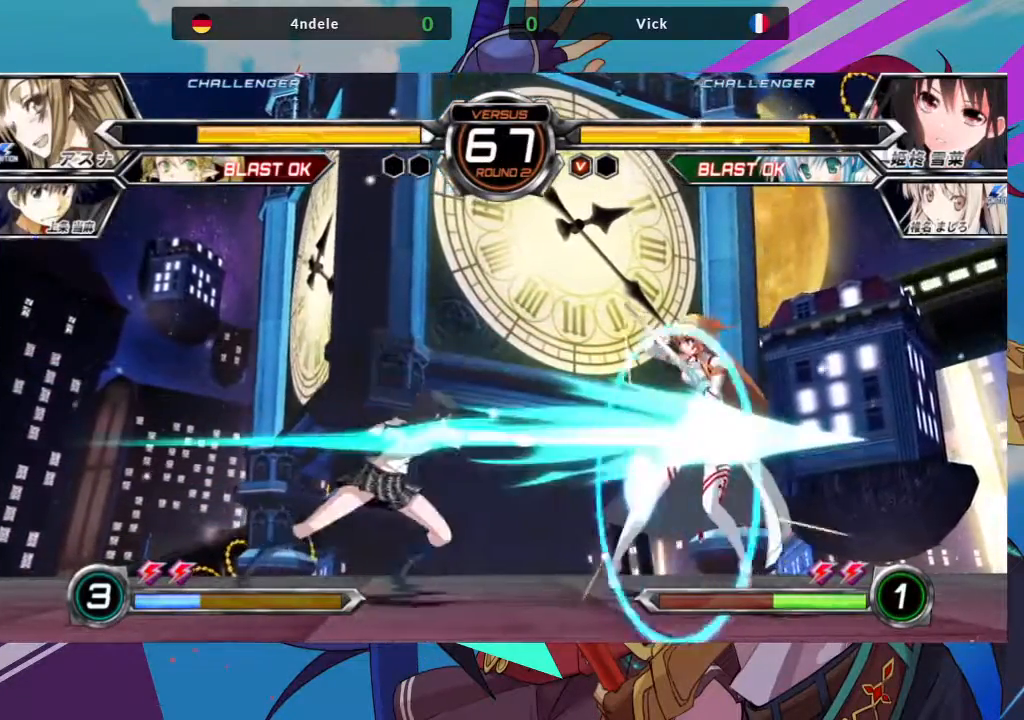
{"buttons": [], "left_stick": "left", "events": [[83, "R1", "down"], [217, "R1", "up"], [483, "left_stick", "left"]]}
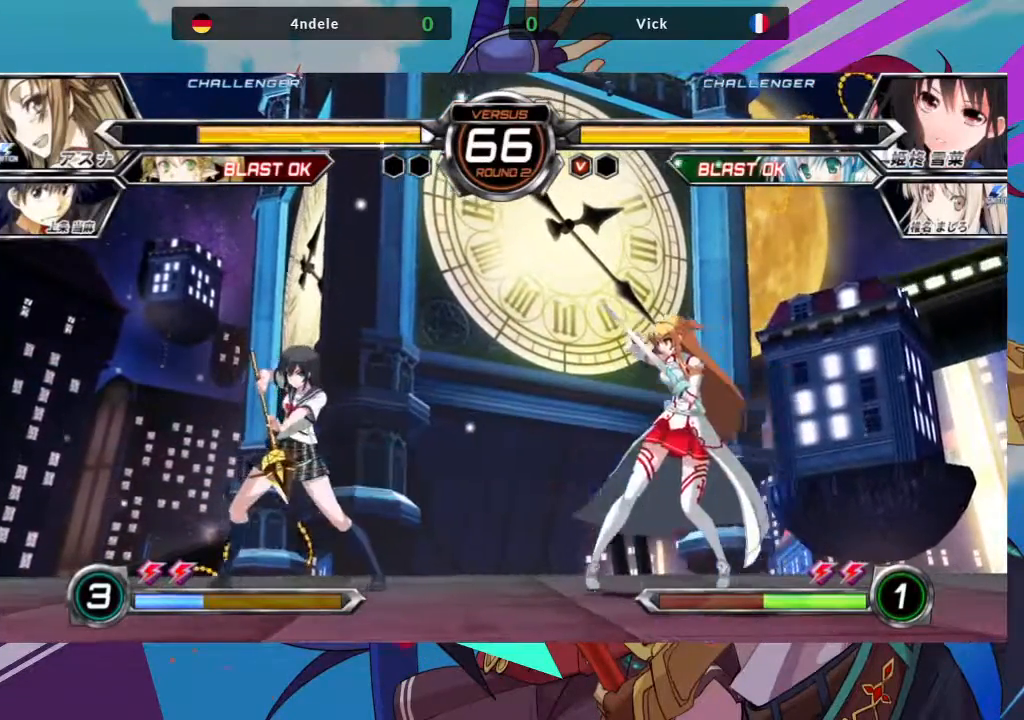
{"buttons": [], "left_stick": "down-left", "events": [[150, "left_stick", "down-left"]]}
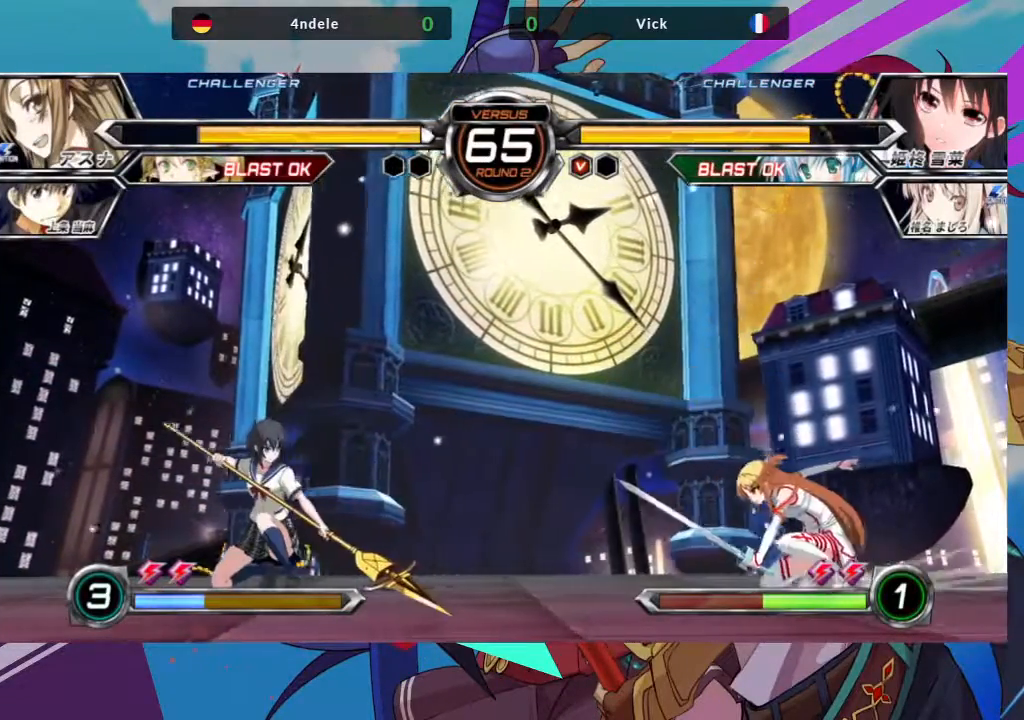
{"buttons": [], "left_stick": "left", "events": [[150, "left_stick", "left"], [267, "left_stick", "down-left"], [383, "left_stick", "left"]]}
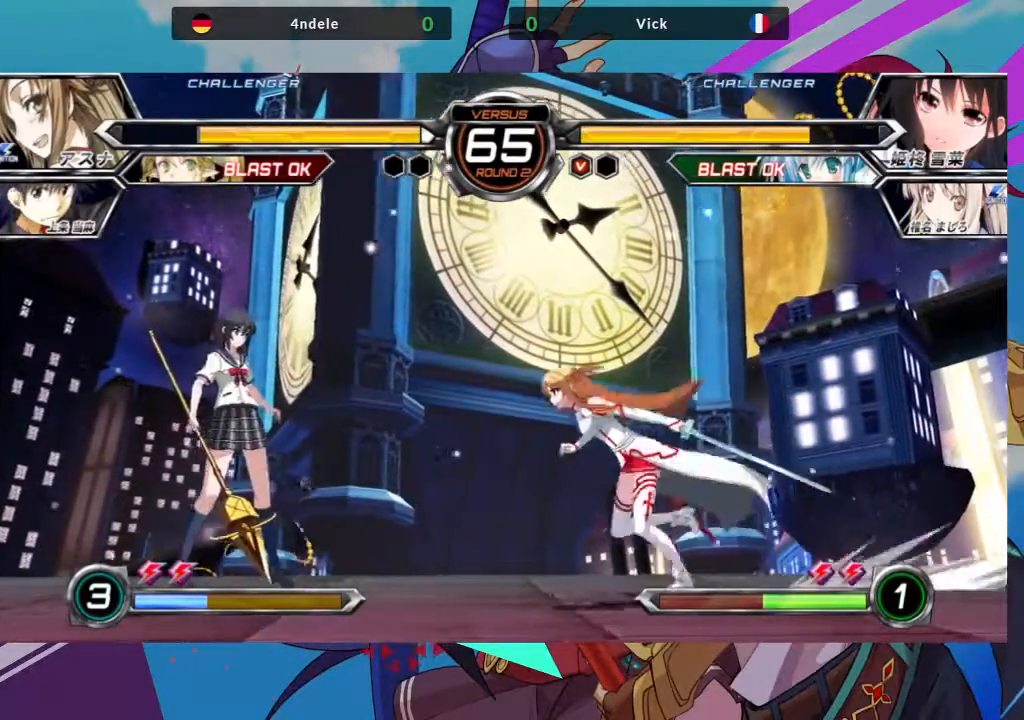
{"buttons": [], "left_stick": "down-left", "events": [[217, "left_stick", "down-left"], [383, "SQUARE", "down"], [500, "SQUARE", "up"]]}
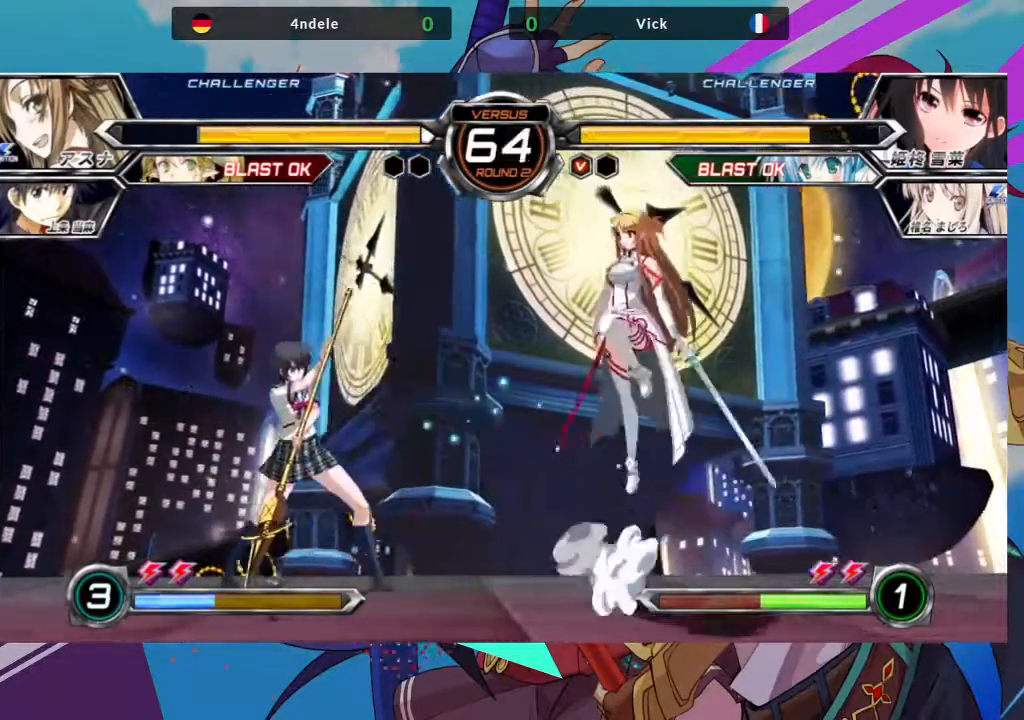
{"buttons": [], "left_stick": "left", "events": [[333, "left_stick", "left"]]}
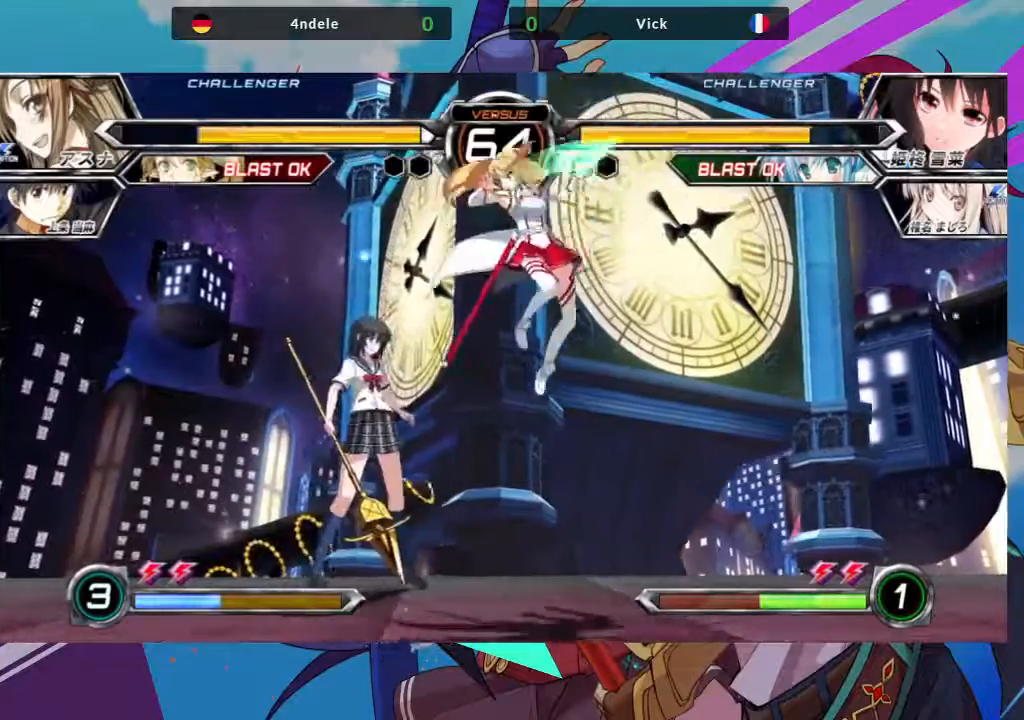
{"buttons": [], "left_stick": "down-left", "events": [[50, "left_stick", "right"], [67, "SQUARE", "down"], [67, "TRIANGLE", "down"], [167, "SQUARE", "up"], [167, "TRIANGLE", "up"], [350, "left_stick", "down"], [400, "left_stick", "down-left"]]}
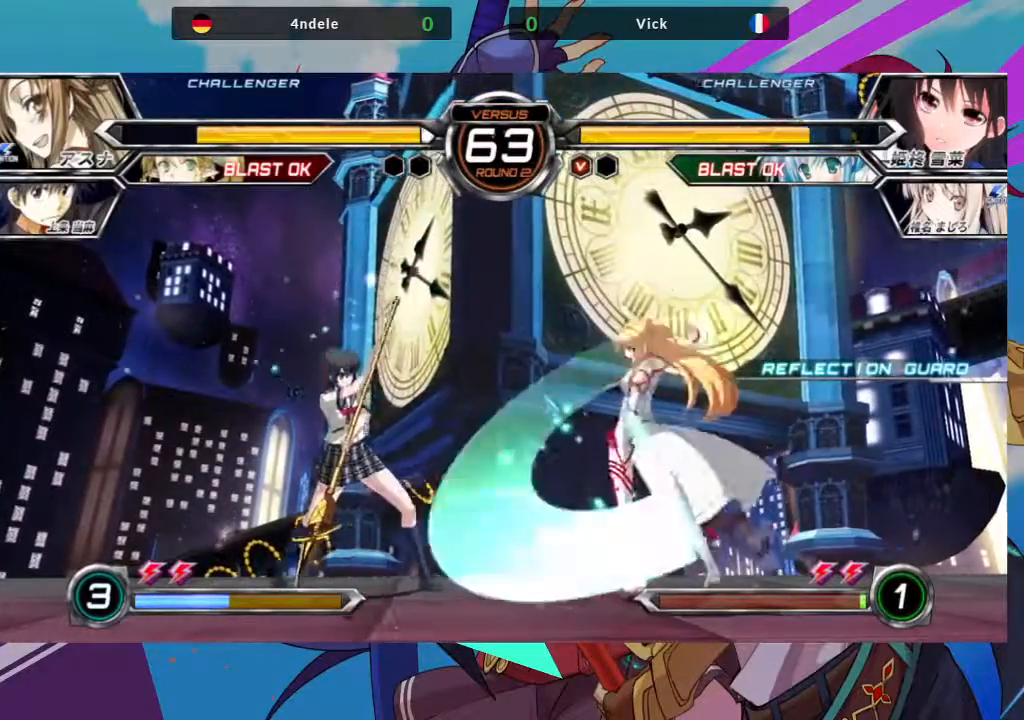
{"buttons": ["SQUARE", "TRIANGLE"], "left_stick": "right", "events": [[400, "left_stick", "right"], [450, "SQUARE", "down"], [450, "TRIANGLE", "down"]]}
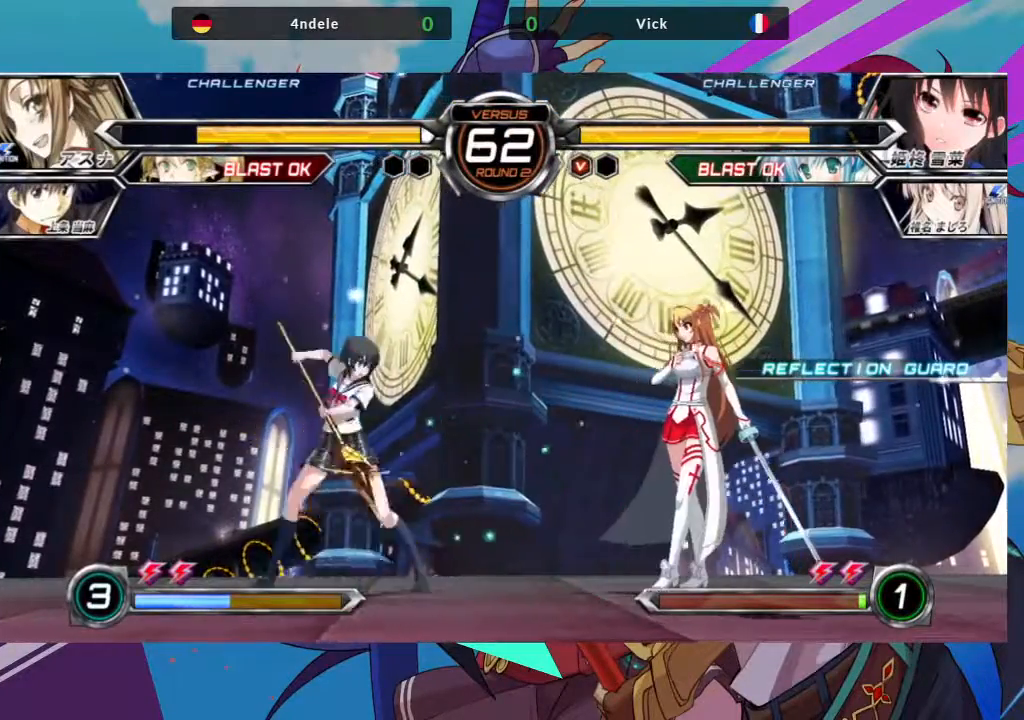
{"buttons": [], "left_stick": "center", "events": [[17, "SQUARE", "up"], [33, "TRIANGLE", "up"], [183, "left_stick", "center"]]}
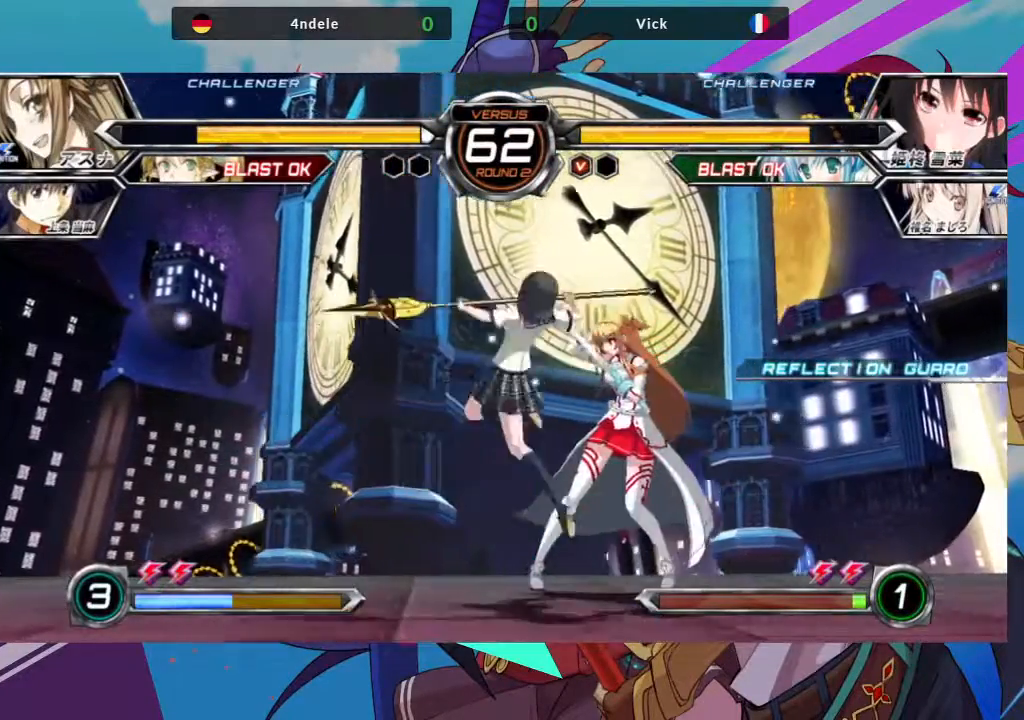
{"buttons": [], "left_stick": "left", "events": [[50, "left_stick", "left"], [167, "left_stick", "down"], [250, "left_stick", "center"], [350, "left_stick", "left"], [383, "SQUARE", "down"], [383, "TRIANGLE", "down"], [467, "TRIANGLE", "up"], [500, "SQUARE", "up"]]}
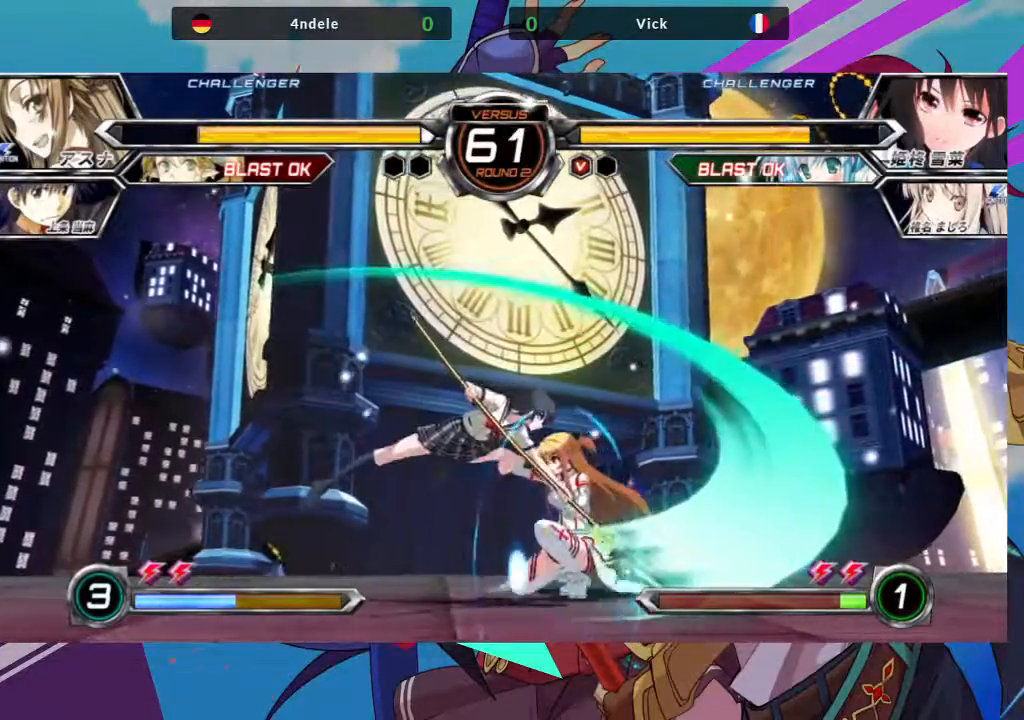
{"buttons": [], "left_stick": "down-left", "events": [[83, "left_stick", "down-left"], [117, "SQUARE", "down"], [200, "SQUARE", "up"], [283, "SQUARE", "down"], [383, "SQUARE", "up"]]}
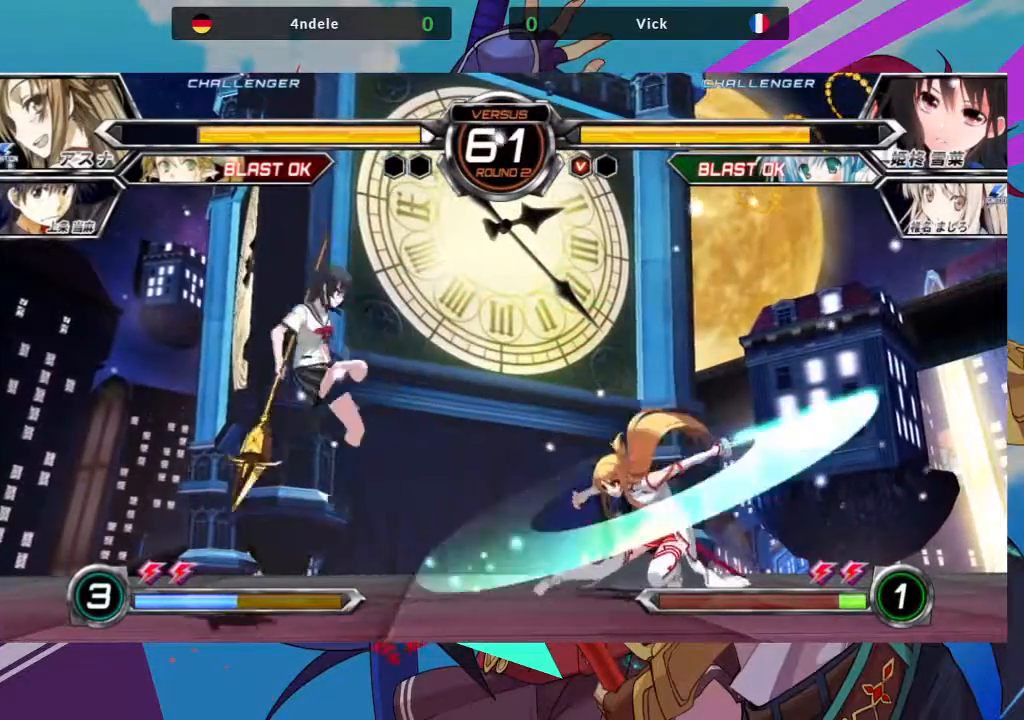
{"buttons": [], "left_stick": "up-left", "events": [[133, "left_stick", "left"], [267, "left_stick", "up-left"]]}
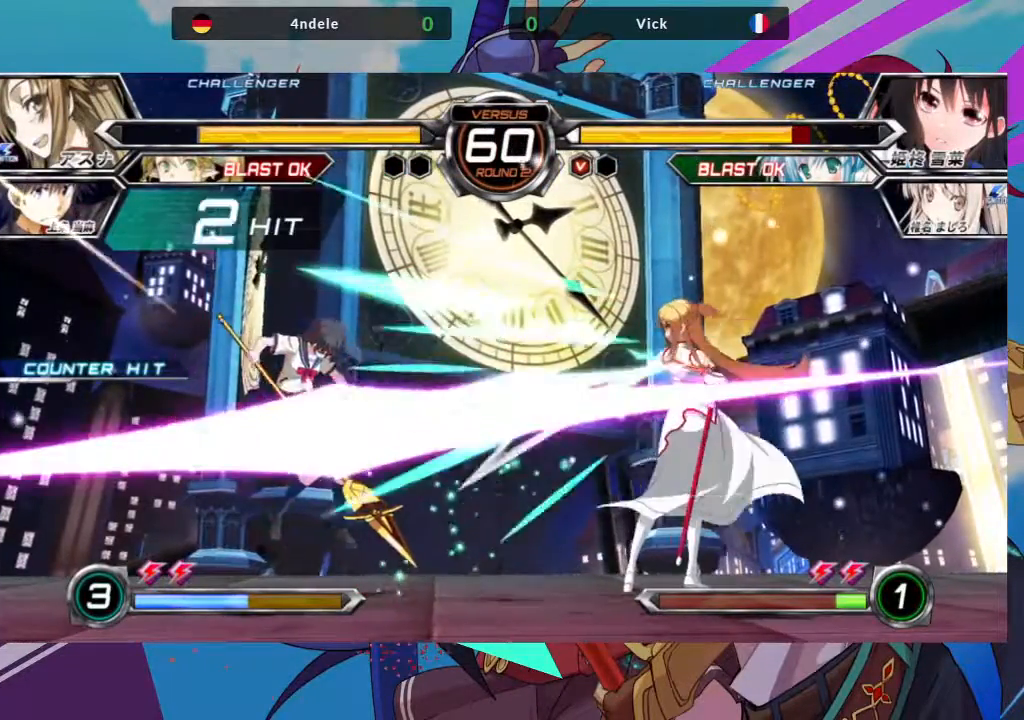
{"buttons": [], "left_stick": "left", "events": [[183, "SQUARE", "down"], [250, "left_stick", "left"], [283, "SQUARE", "up"]]}
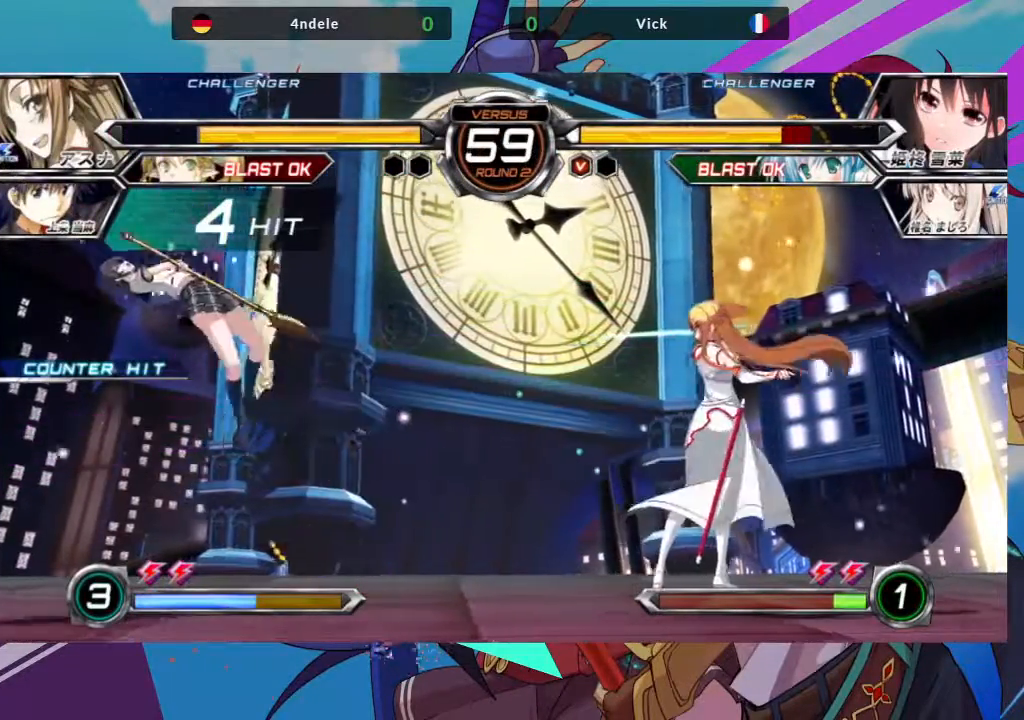
{"buttons": [], "left_stick": "left", "events": [[133, "TRIANGLE", "down"], [167, "SQUARE", "down"], [233, "TRIANGLE", "up"], [283, "SQUARE", "up"]]}
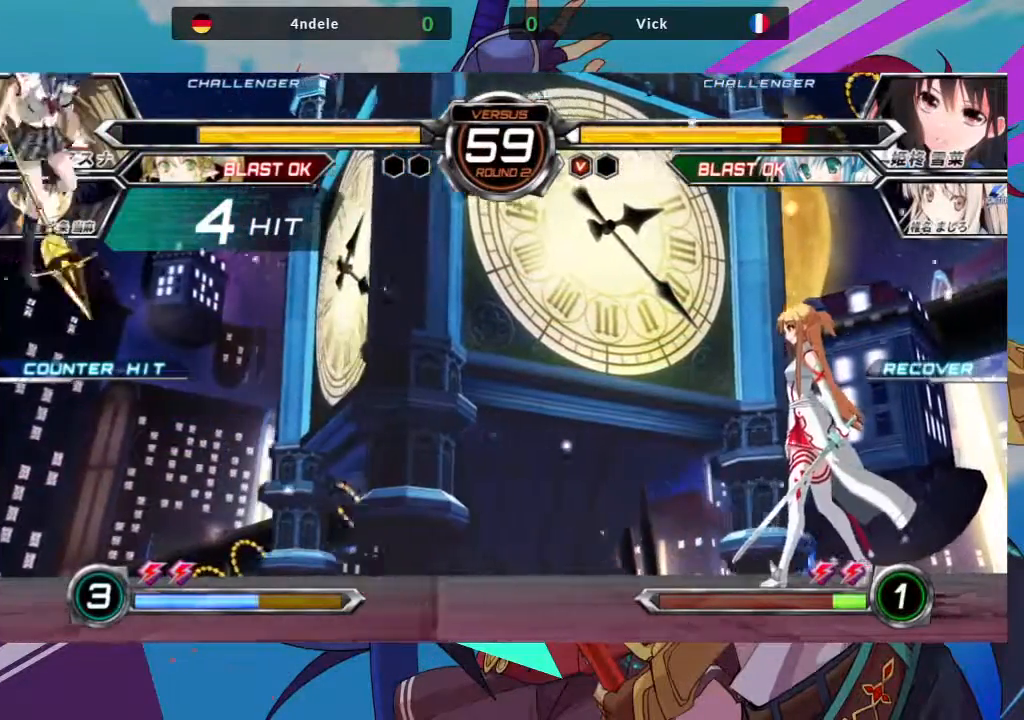
{"buttons": [], "left_stick": "center", "events": [[367, "CROSS", "down"], [400, "left_stick", "center"], [450, "CROSS", "up"]]}
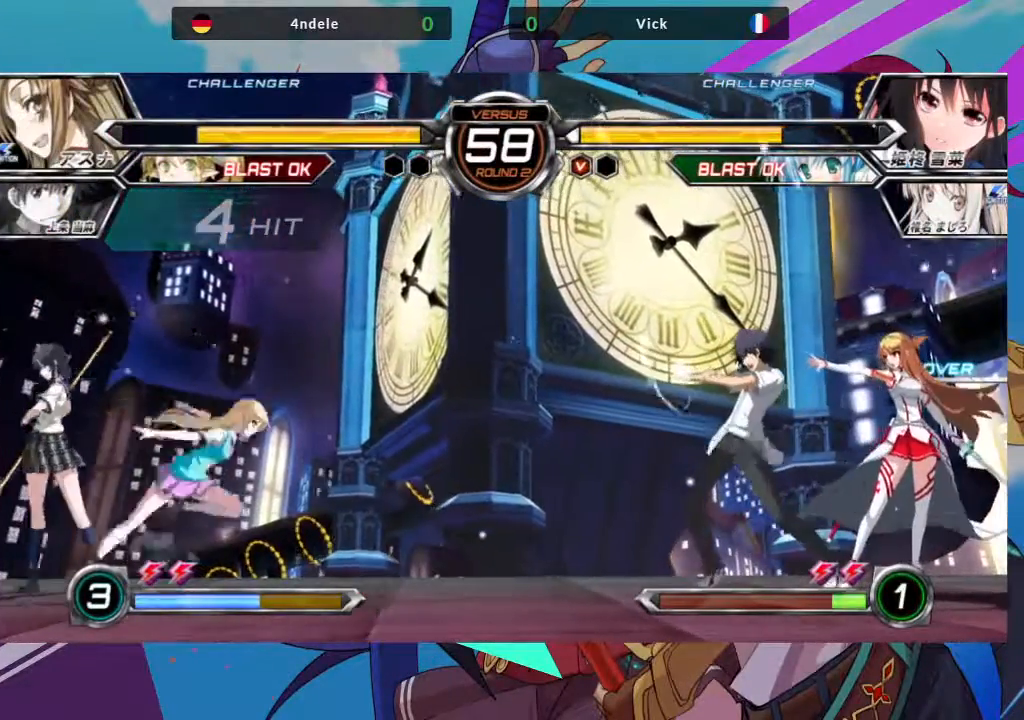
{"buttons": [], "left_stick": "right", "events": [[433, "left_stick", "right"]]}